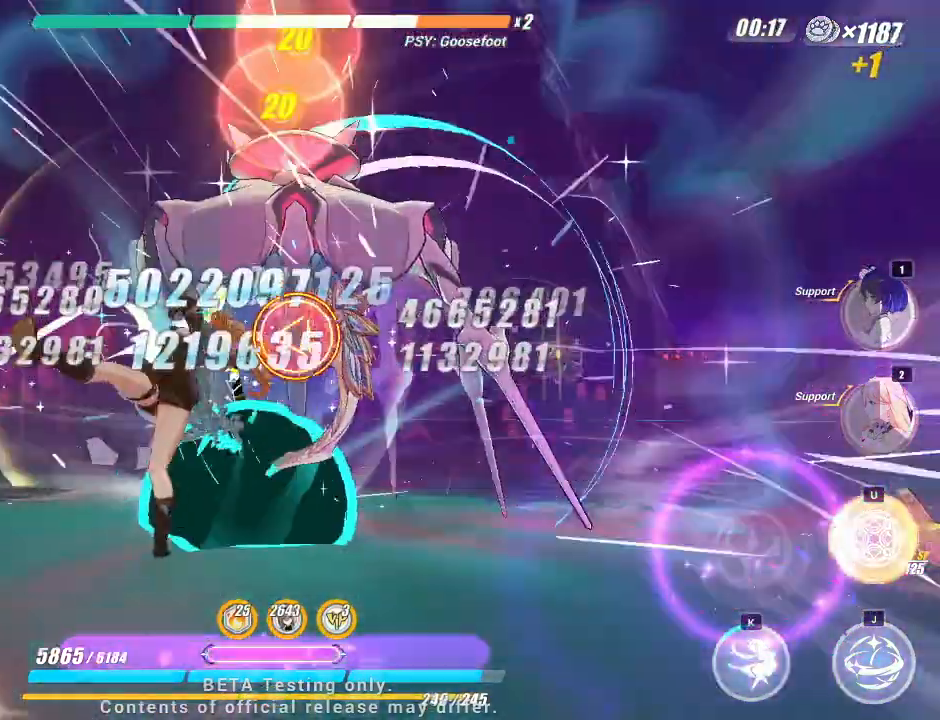
Gameplay with keyboard; each line is a JSON object with the keys held at the frame after it. "events" lists presses ("down") and releases ("up") of "a", "d", "f", "i", "j", "k", "l", "s", "u" and "w" between this image and that frame as [ms after this image, input, new state], when the widget could be followed in between. No other keys are recorded. Mouse input is not recorded.
{"keys": ["j"], "events": []}
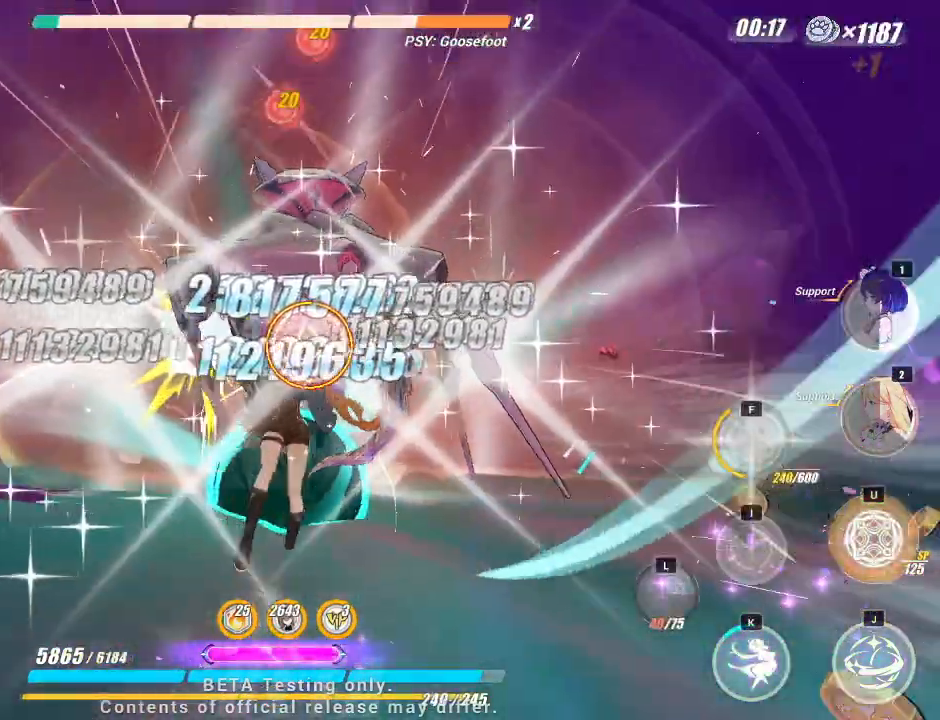
{"keys": ["j"], "events": []}
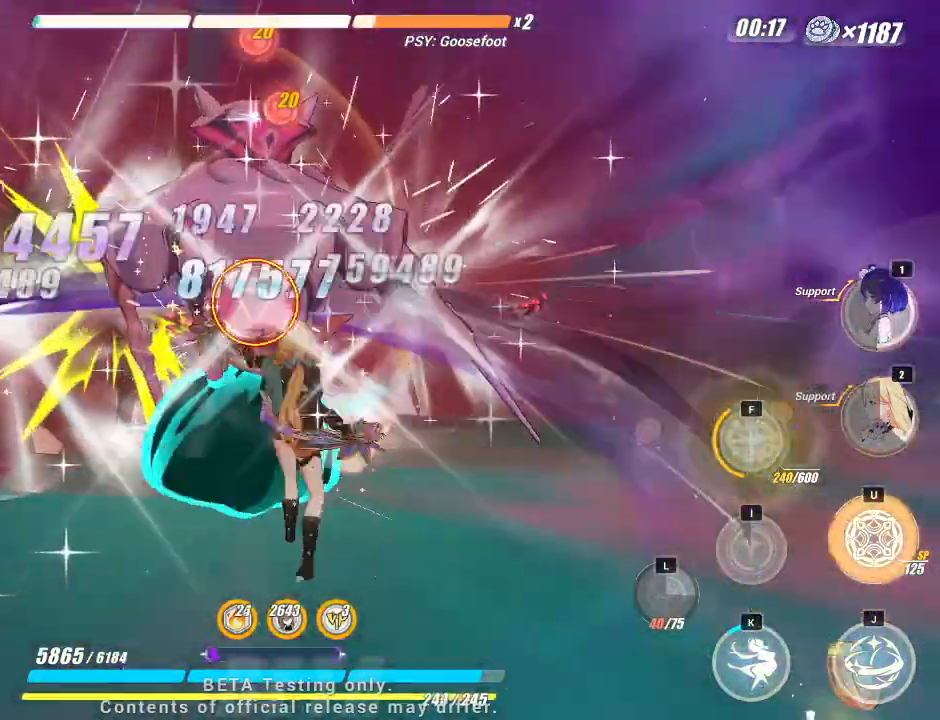
{"keys": [], "events": [[400, "j", "up"]]}
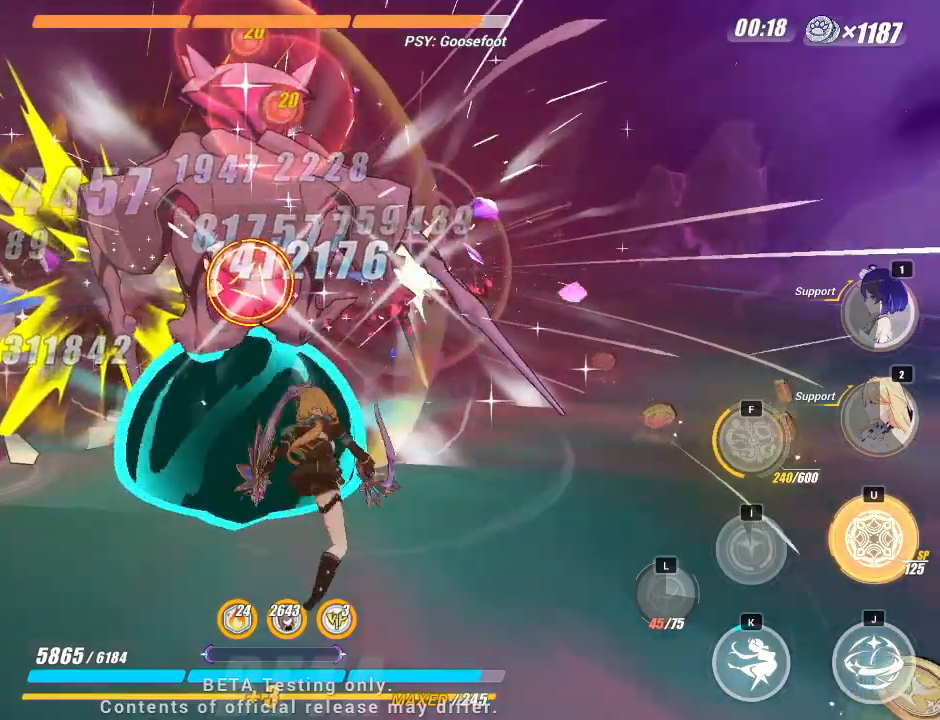
{"keys": [], "events": []}
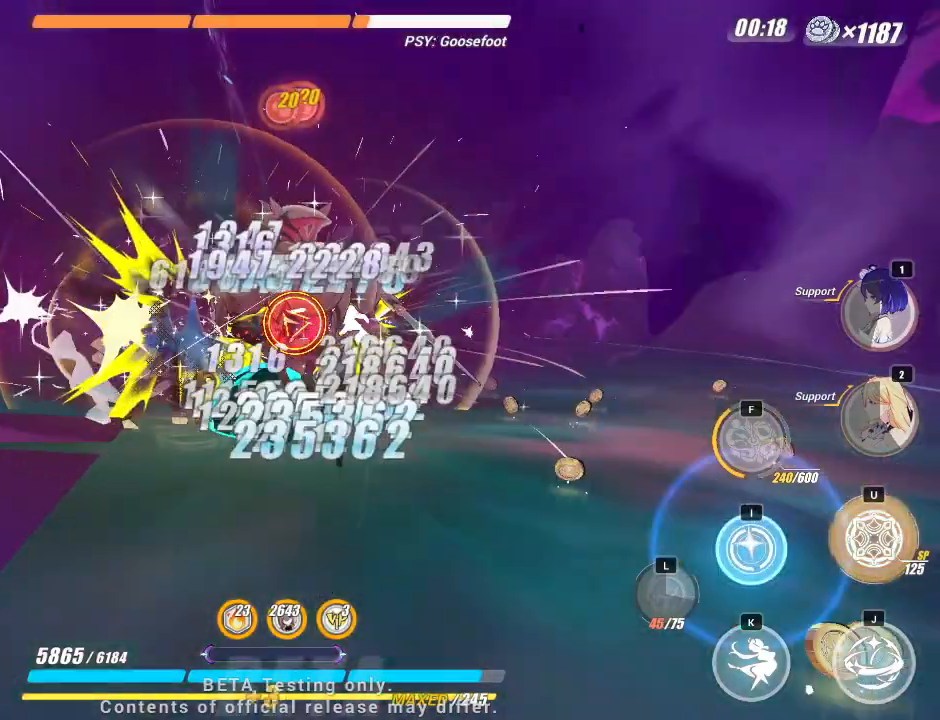
{"keys": [], "events": [[250, "i", "down"], [350, "i", "up"]]}
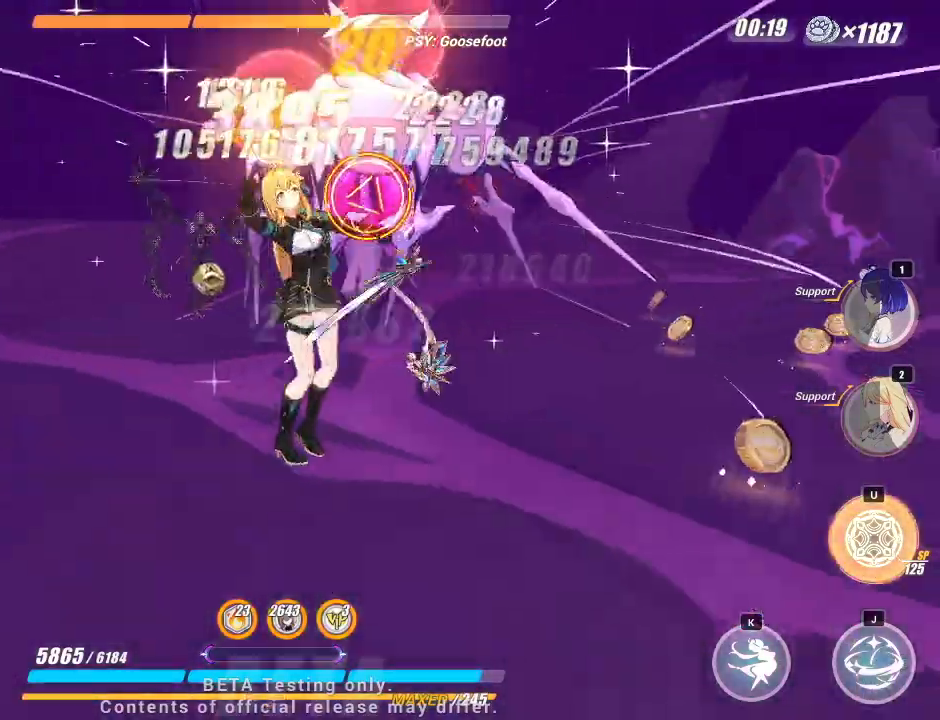
{"keys": [], "events": []}
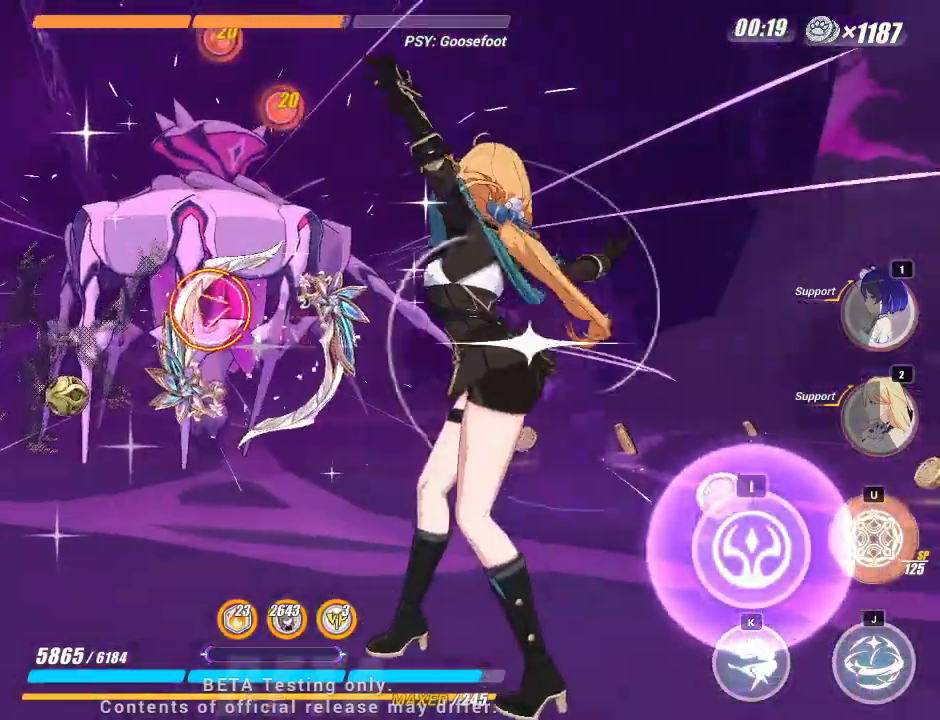
{"keys": [], "events": [[250, "i", "down"], [350, "i", "up"]]}
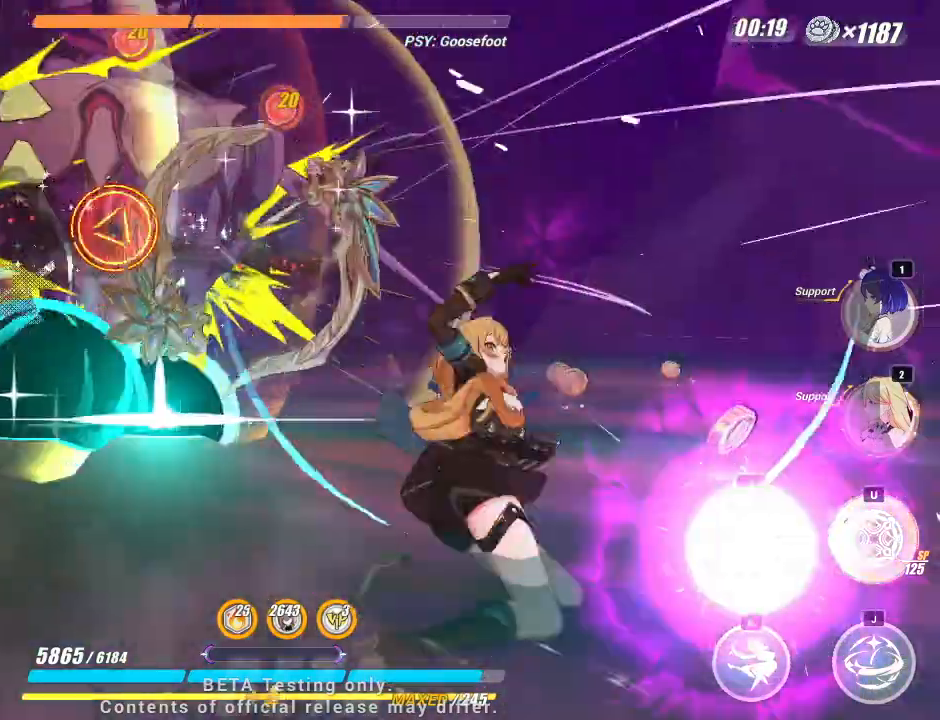
{"keys": ["j"], "events": [[483, "j", "down"]]}
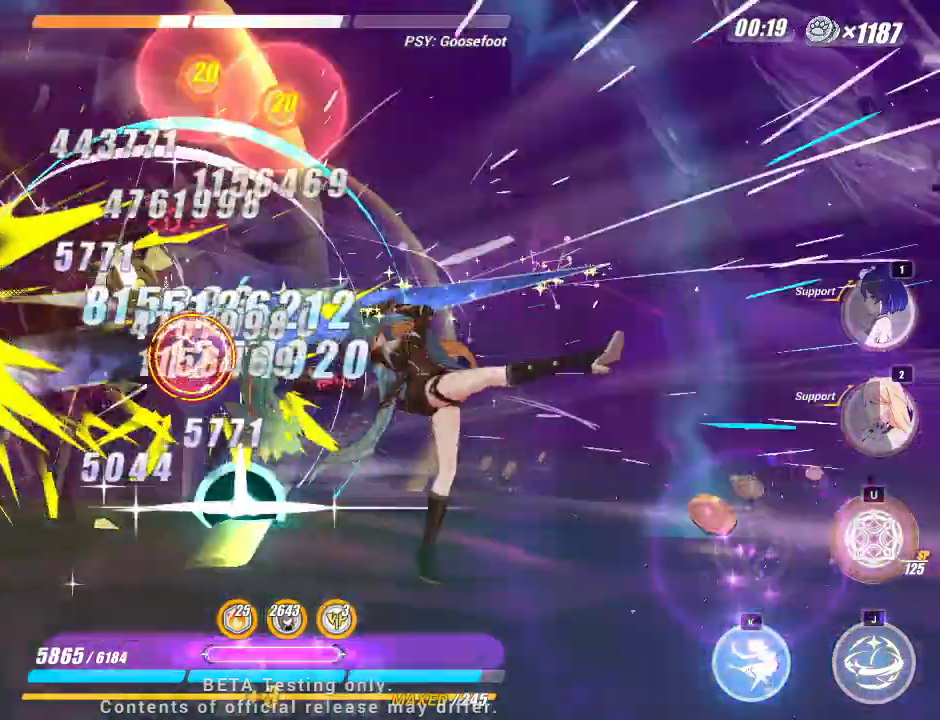
{"keys": ["j"], "events": []}
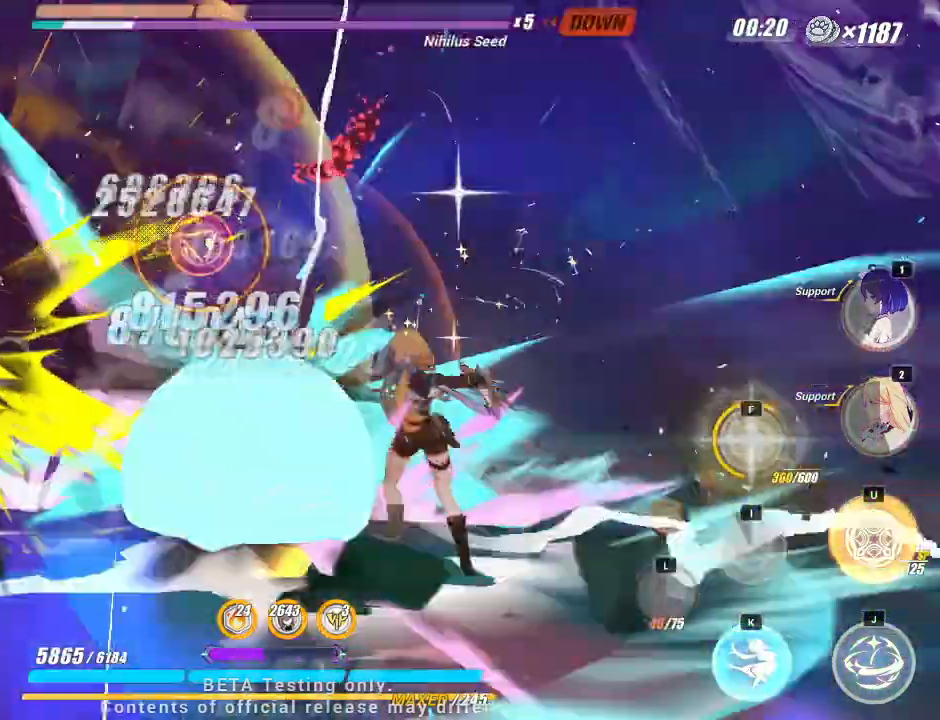
{"keys": ["j"], "events": []}
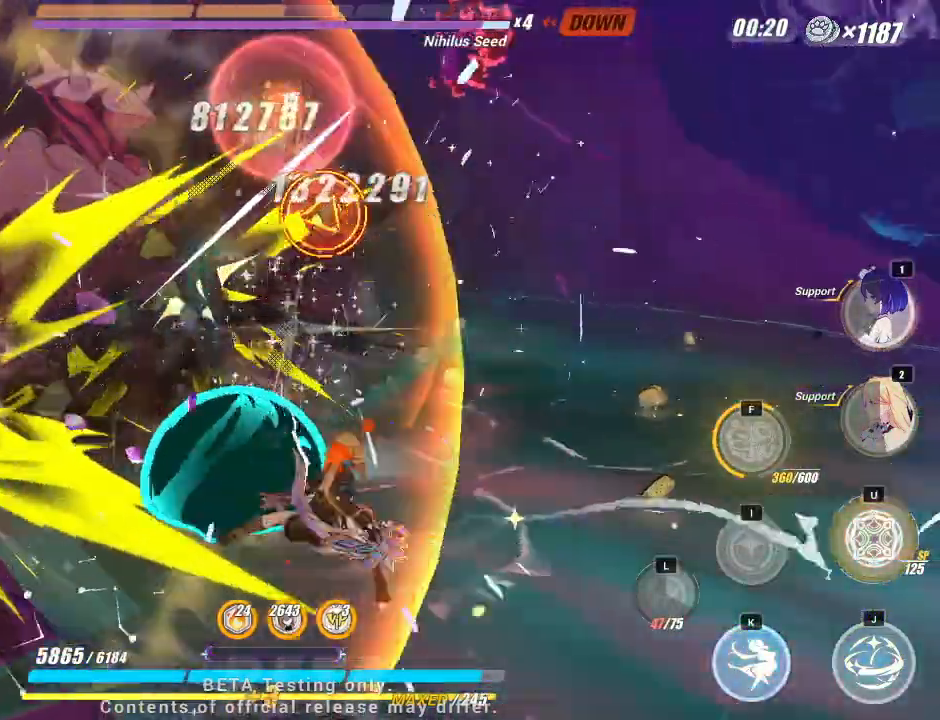
{"keys": [], "events": [[50, "j", "up"]]}
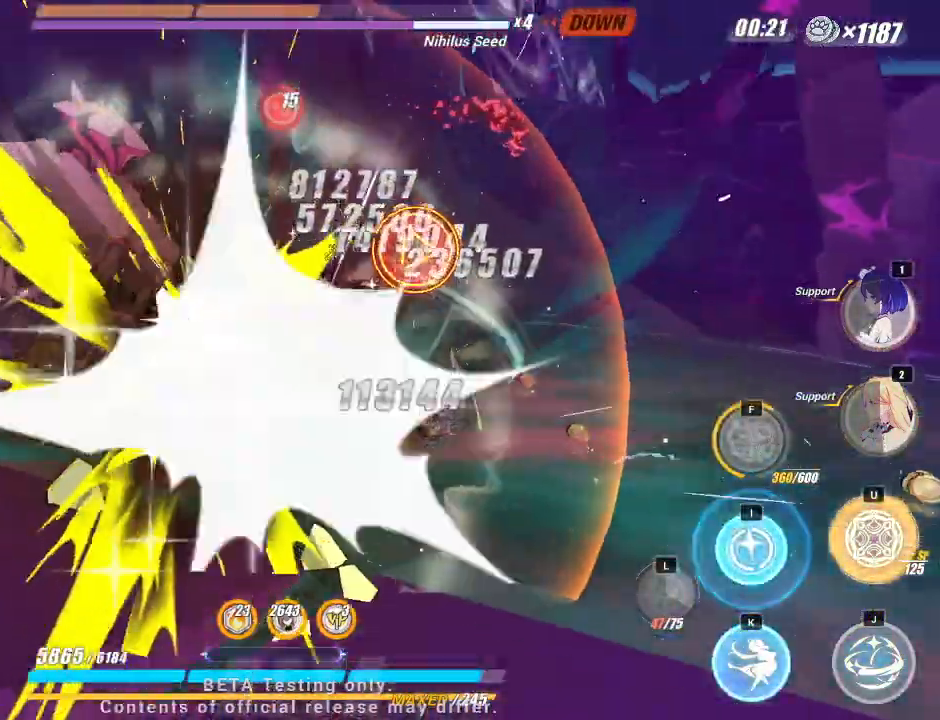
{"keys": ["i"], "events": [[400, "i", "down"]]}
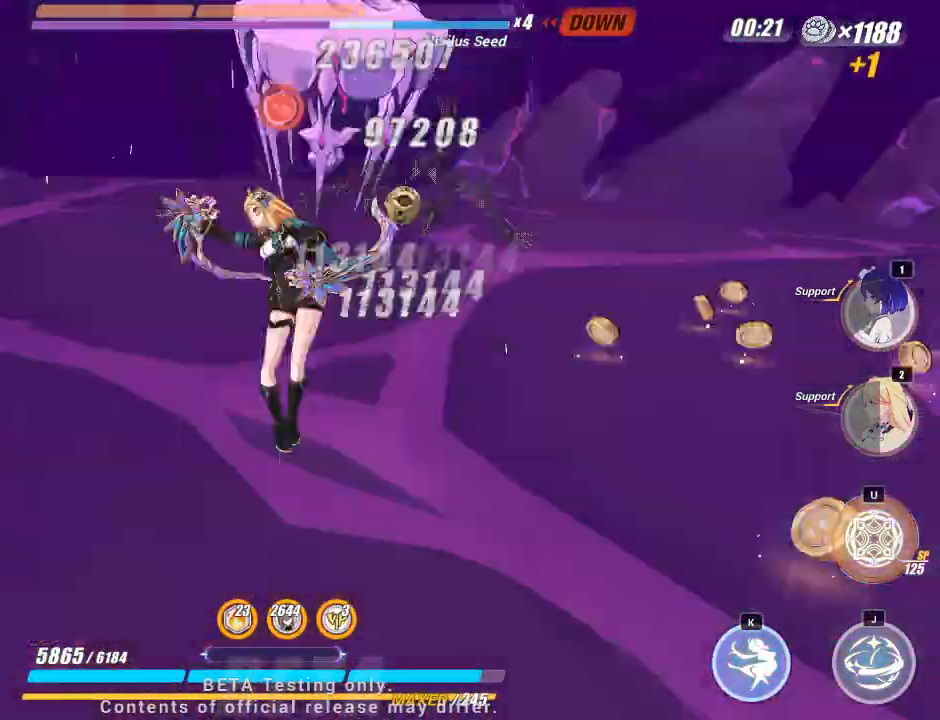
{"keys": [], "events": [[50, "i", "up"]]}
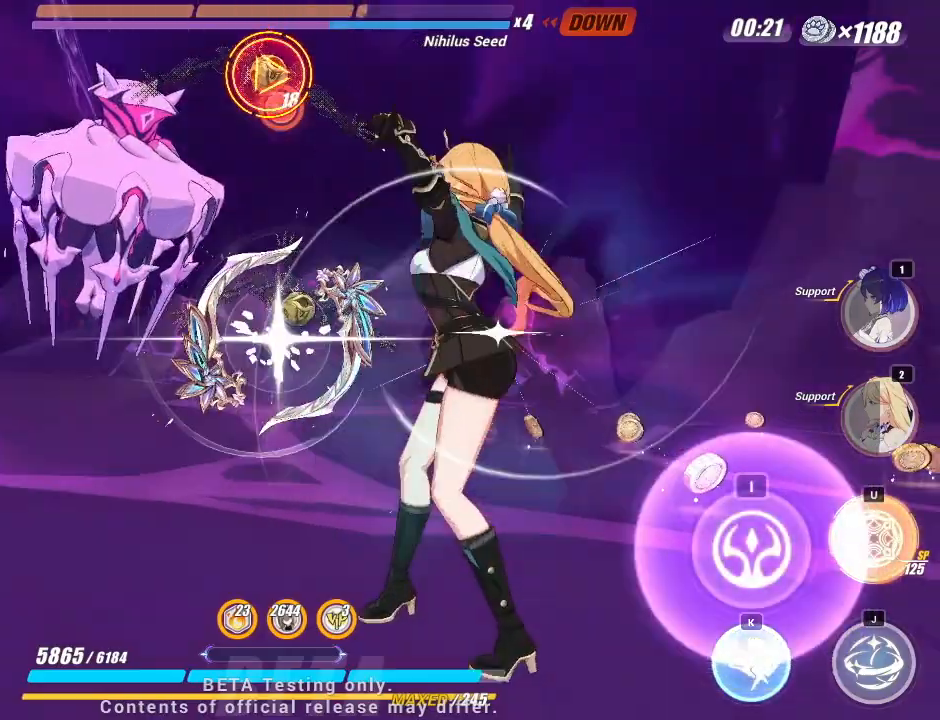
{"keys": [], "events": [[333, "i", "down"], [400, "i", "up"]]}
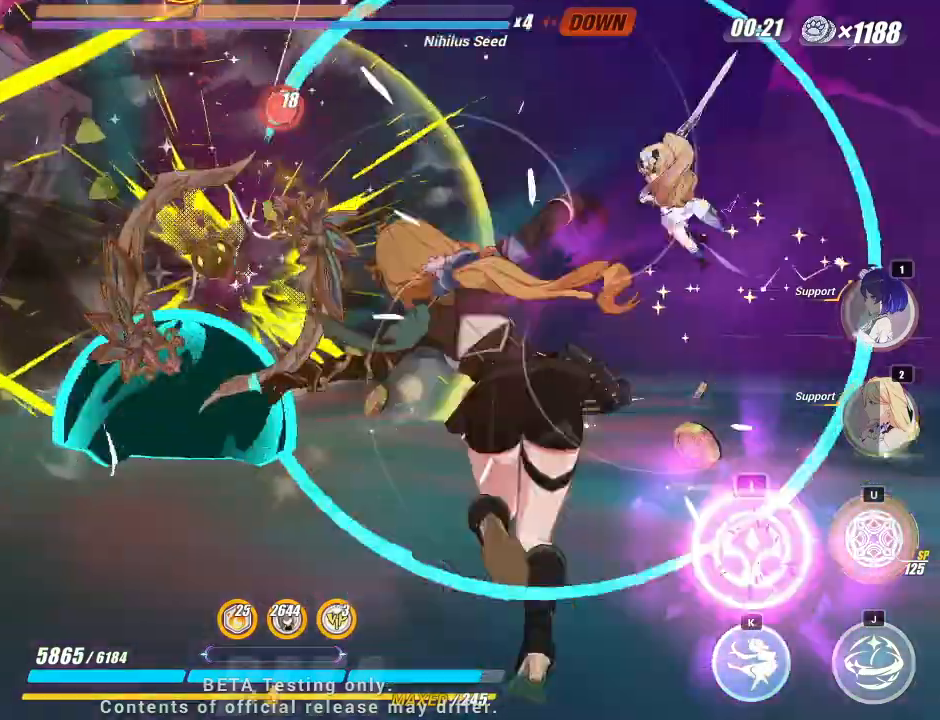
{"keys": [], "events": []}
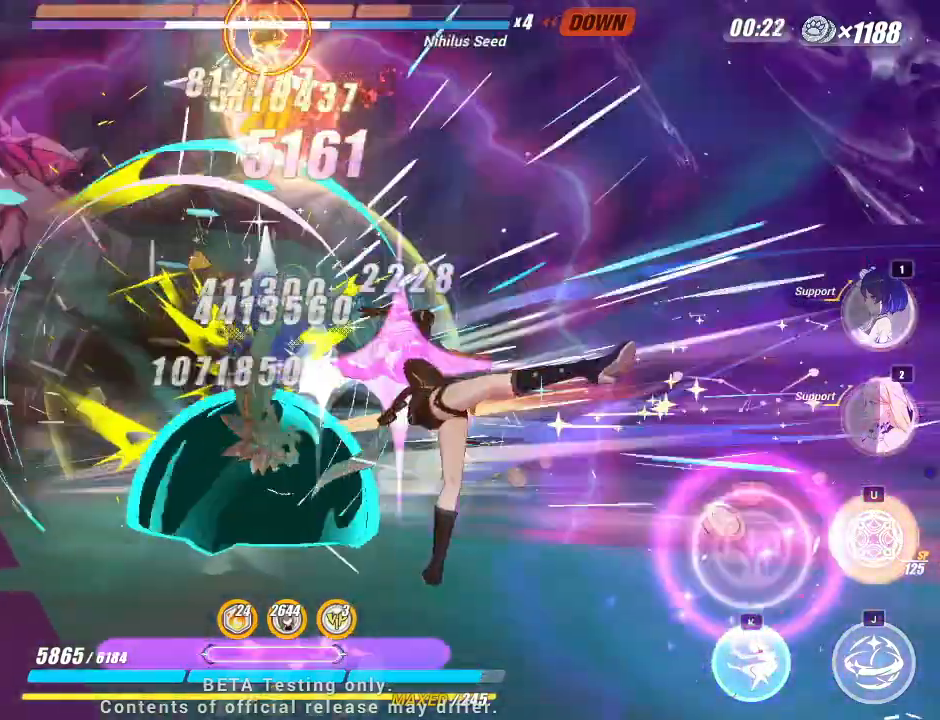
{"keys": ["j"], "events": [[50, "j", "down"]]}
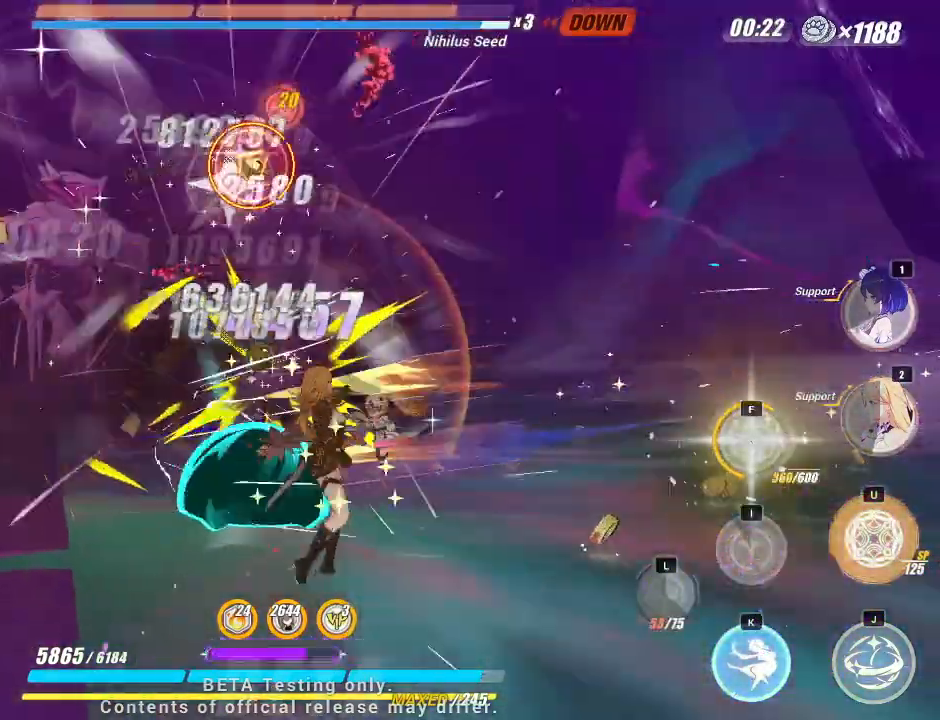
{"keys": ["j"], "events": []}
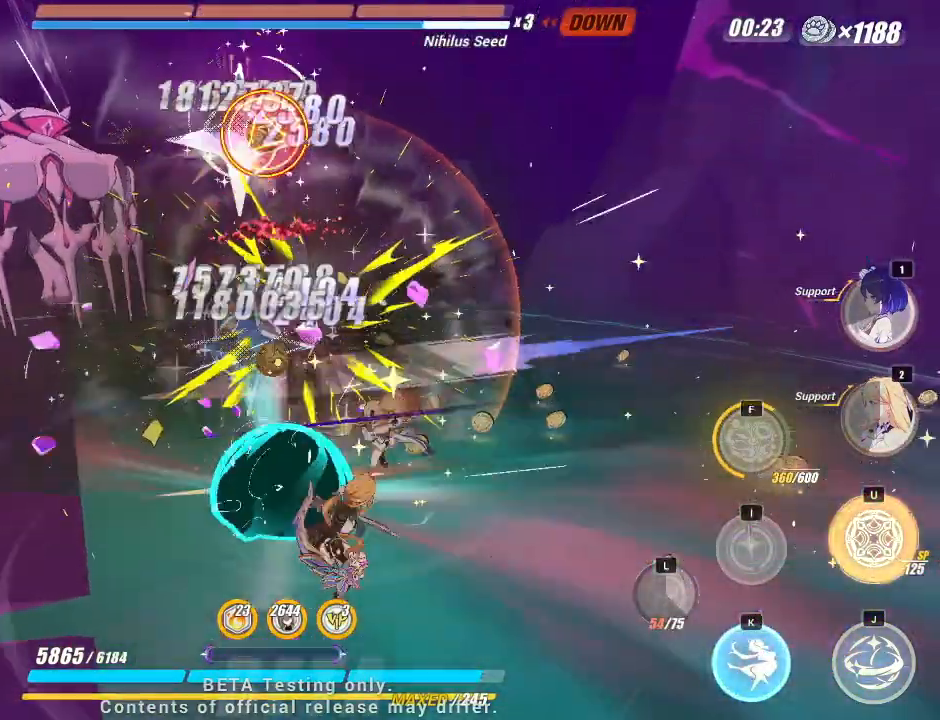
{"keys": [], "events": [[83, "j", "up"]]}
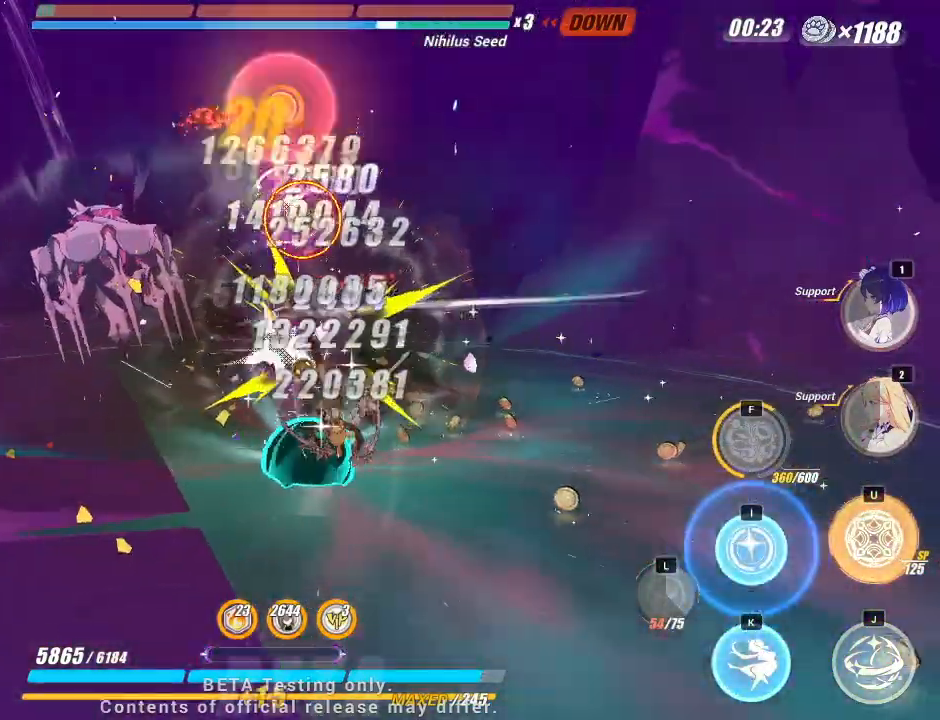
{"keys": ["i"], "events": [[483, "i", "down"]]}
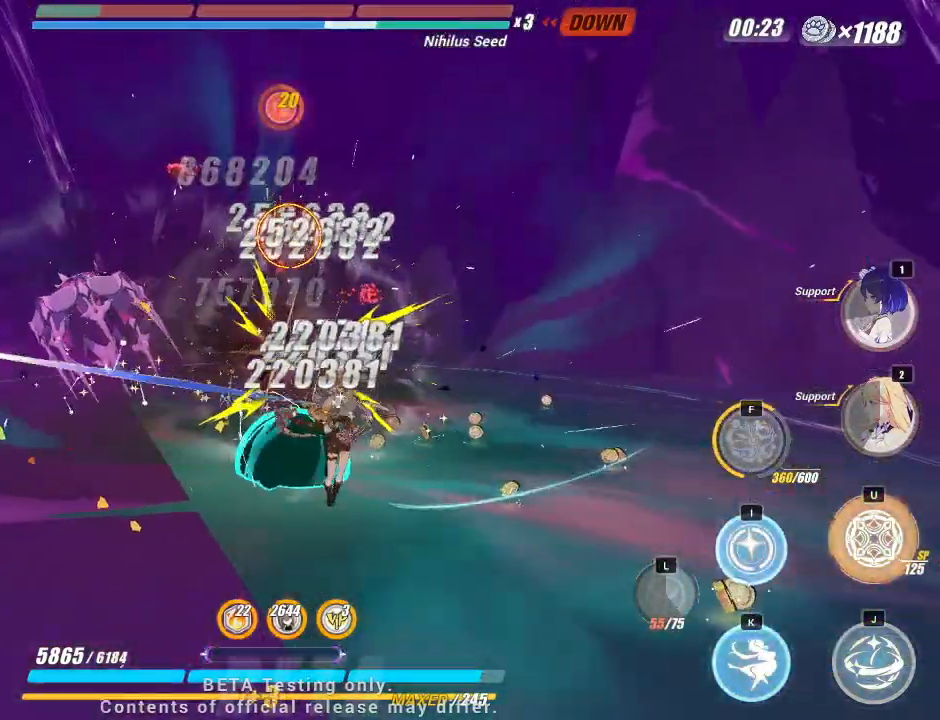
{"keys": [], "events": [[50, "i", "up"]]}
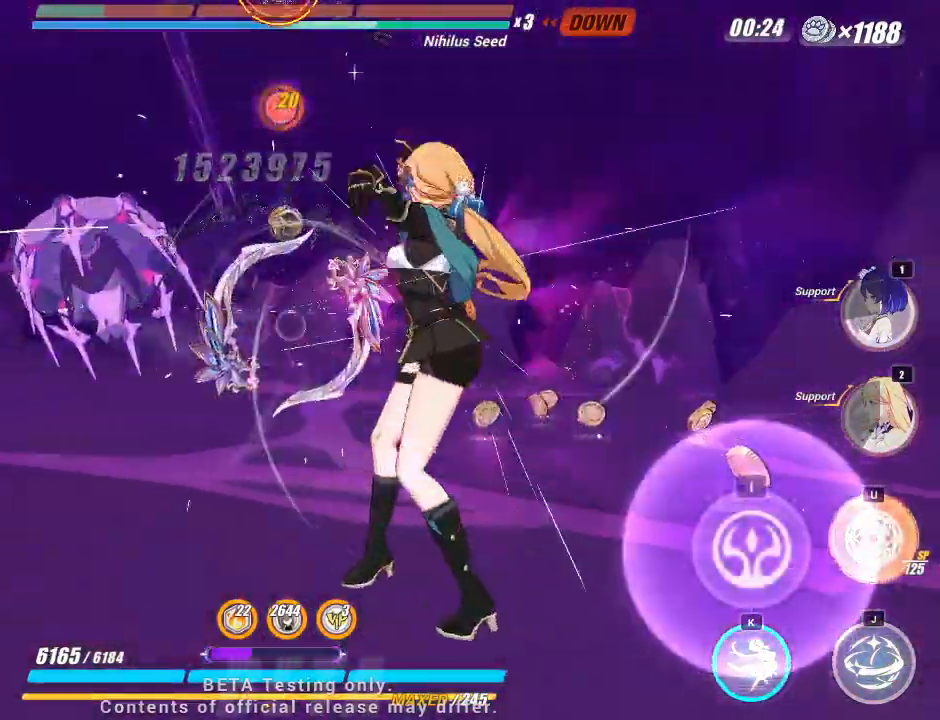
{"keys": [], "events": [[433, "i", "down"], [500, "i", "up"]]}
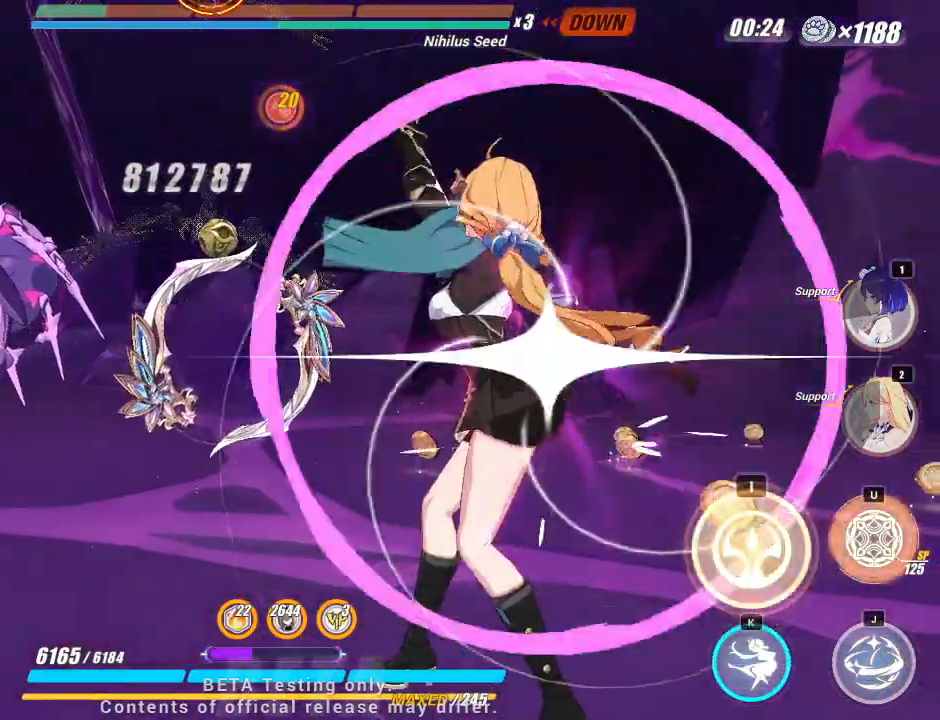
{"keys": [], "events": []}
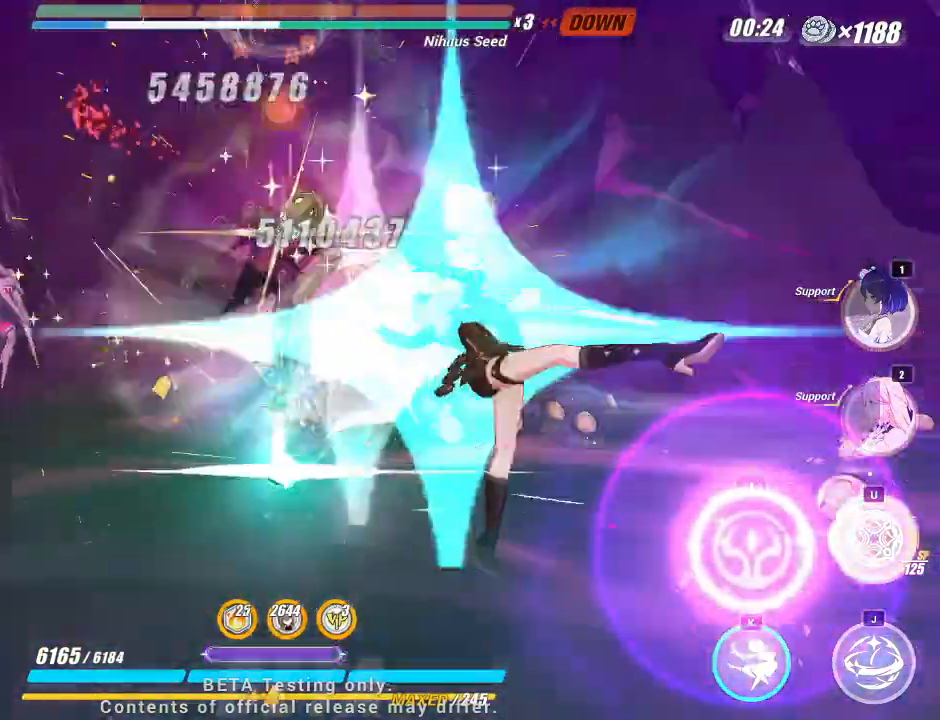
{"keys": ["j"], "events": [[183, "j", "down"]]}
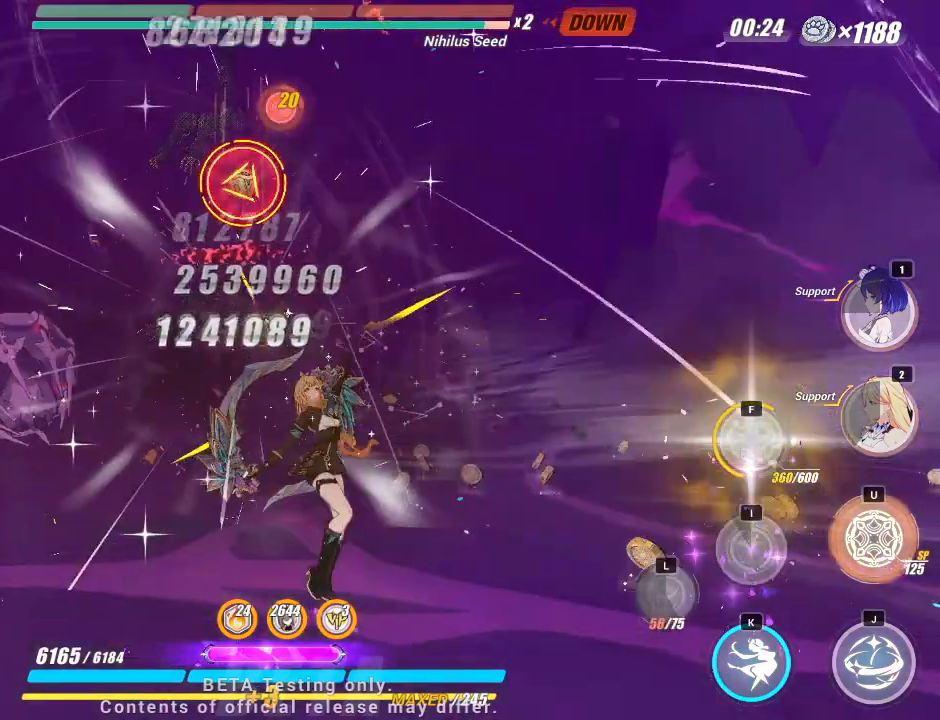
{"keys": ["j"], "events": []}
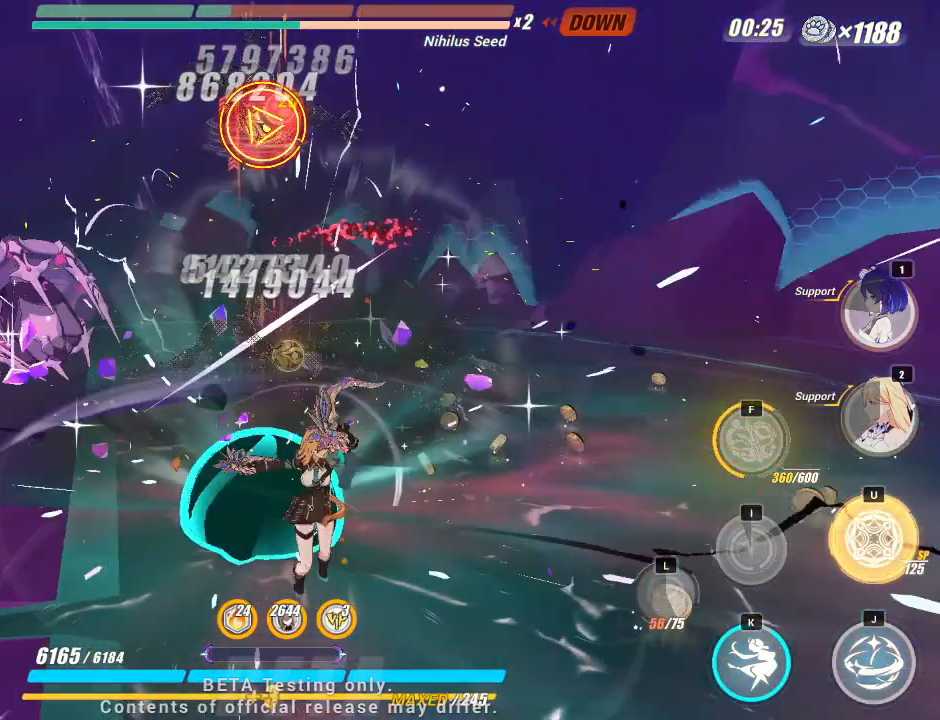
{"keys": [], "events": [[233, "j", "up"]]}